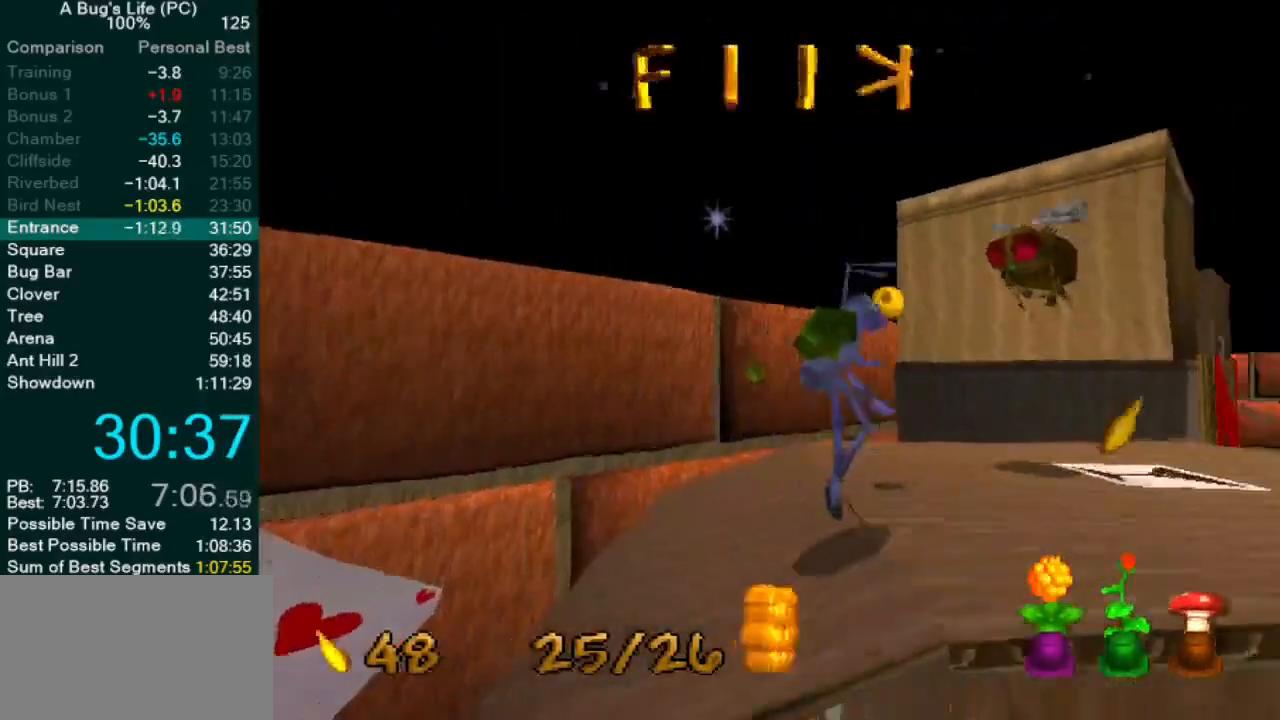
Gameplay with a controller (PlayStation layout); each line is a JSON object with the inputs held at the frame after it (dt_ms = milliseconds from this image to that frame). "events" lists button and stick changes between this image and that frame as [ms after this image, input, new state], when the widget could be followed in between. Not read: L1 L3 R2 R3 right_stick.
{"dt_ms": 500, "buttons": [], "left_stick": "center", "events": [[83, "SQUARE", "down"], [150, "SQUARE", "up"], [233, "SQUARE", "down"], [300, "SQUARE", "up"], [367, "left_stick", "center"], [383, "SQUARE", "down"], [450, "SQUARE", "up"]]}
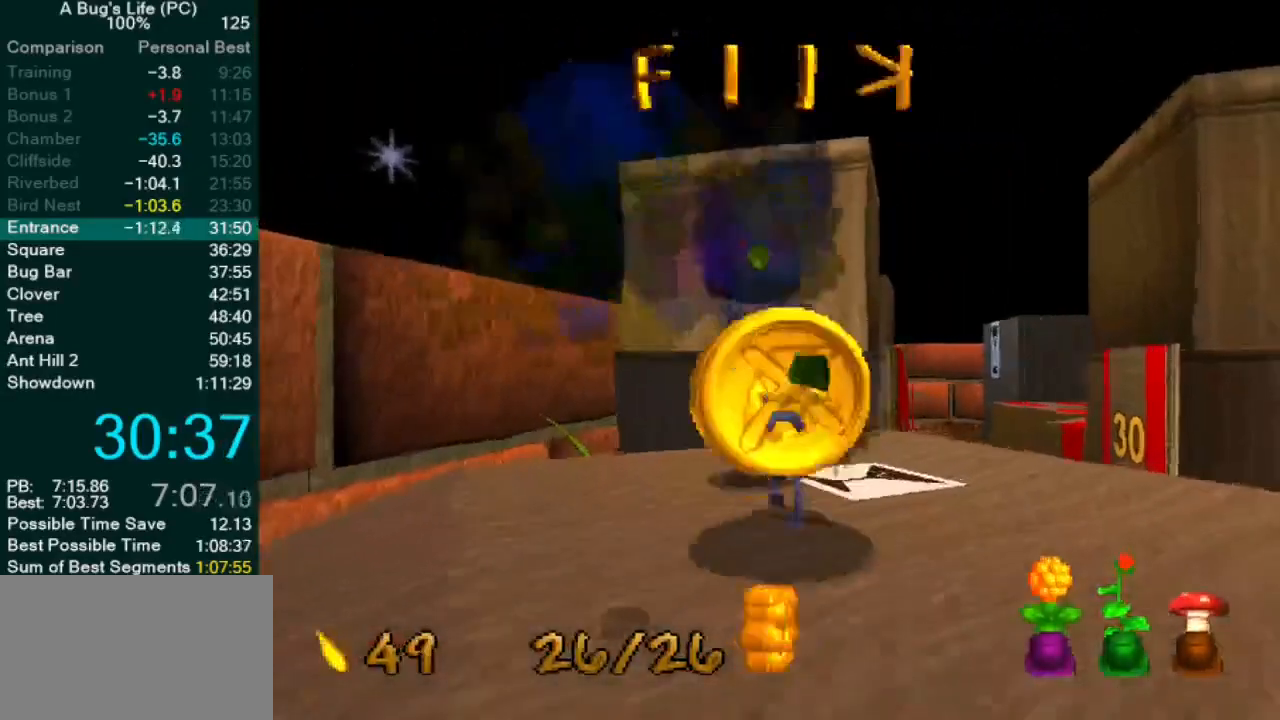
{"dt_ms": 500, "buttons": [], "left_stick": "center", "events": [[67, "SQUARE", "down"], [150, "SQUARE", "up"]]}
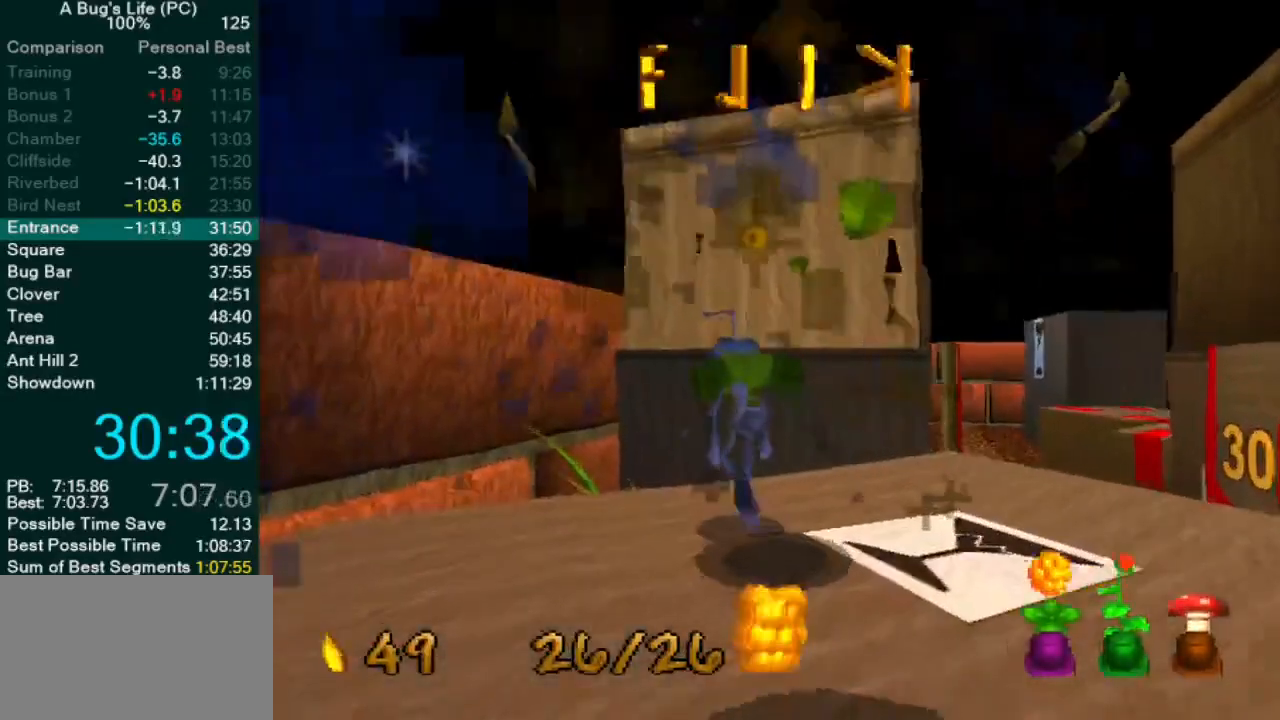
{"dt_ms": 500, "buttons": ["CROSS"], "left_stick": "right", "events": [[33, "CROSS", "down"], [83, "left_stick", "down"], [267, "left_stick", "down-right"], [467, "left_stick", "right"]]}
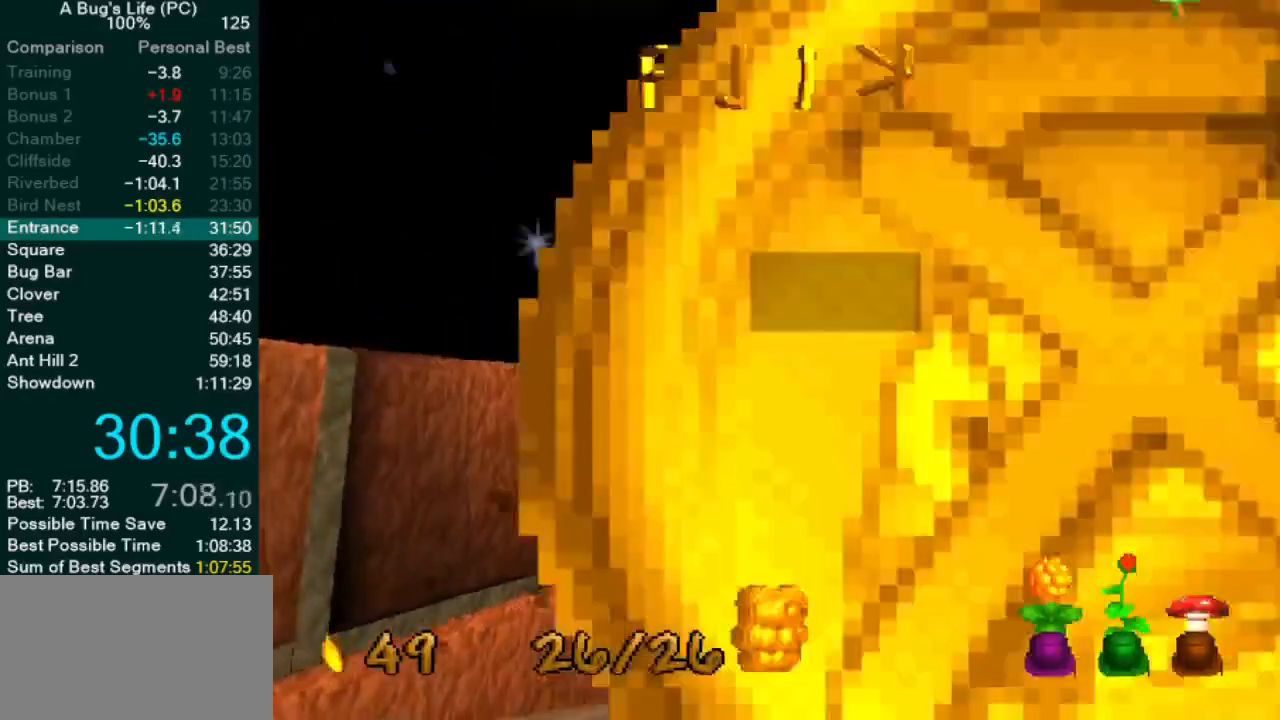
{"dt_ms": 500, "buttons": [], "left_stick": "up-right", "events": [[33, "CROSS", "up"], [200, "left_stick", "up-right"]]}
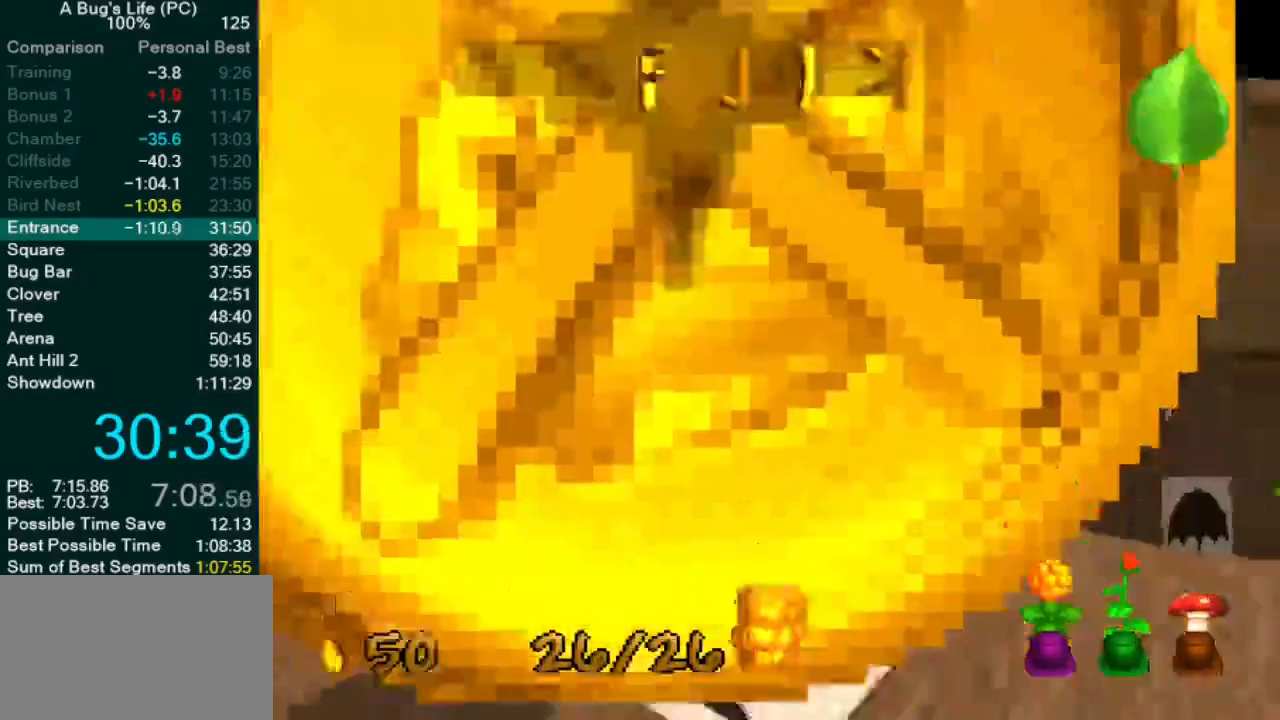
{"dt_ms": 500, "buttons": ["CROSS"], "left_stick": "up-left", "events": [[133, "left_stick", "center"], [300, "CROSS", "down"], [383, "left_stick", "up-left"]]}
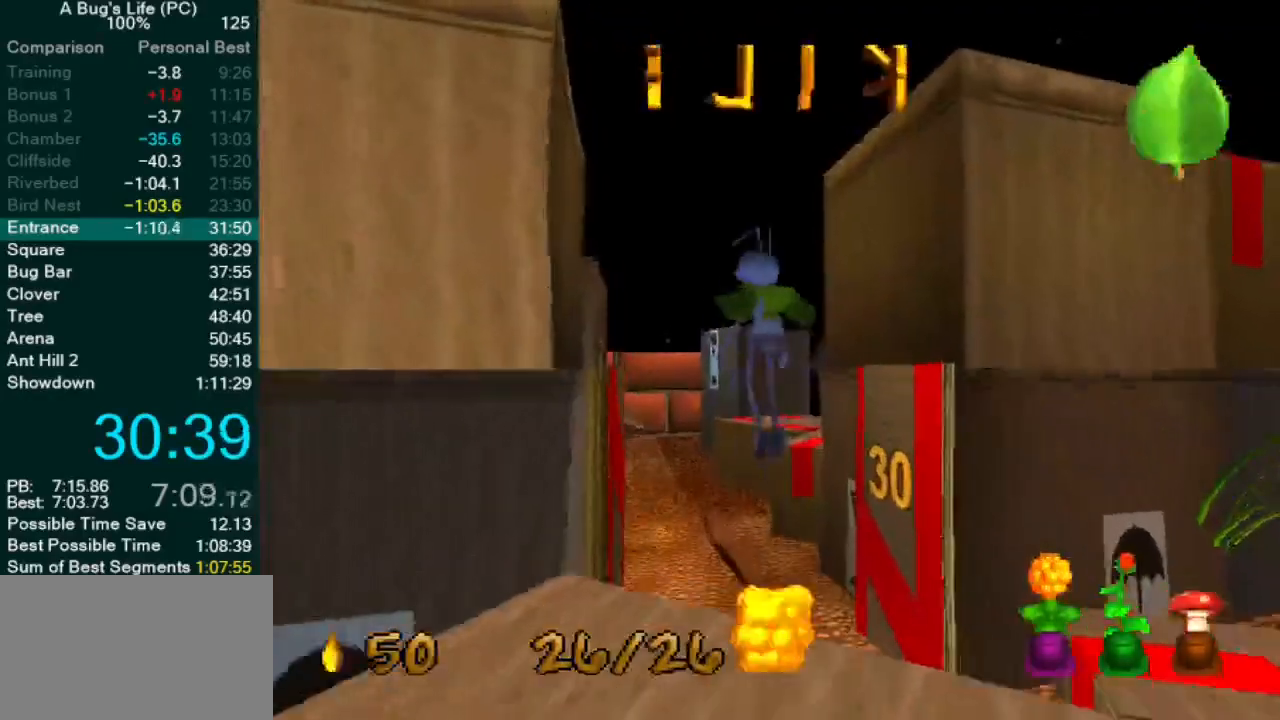
{"dt_ms": 500, "buttons": ["CROSS"], "left_stick": "center", "events": [[167, "left_stick", "center"], [300, "left_stick", "up-left"], [467, "left_stick", "center"]]}
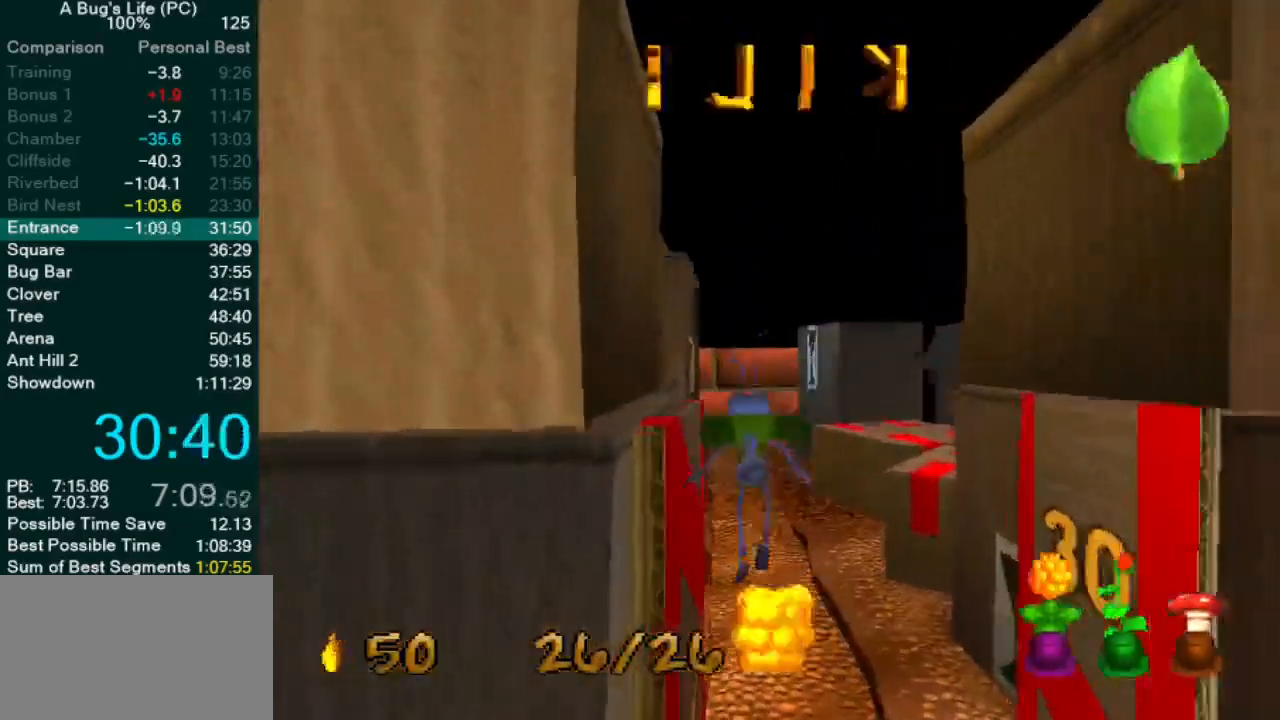
{"dt_ms": 500, "buttons": [], "left_stick": "center", "events": [[67, "CROSS", "up"]]}
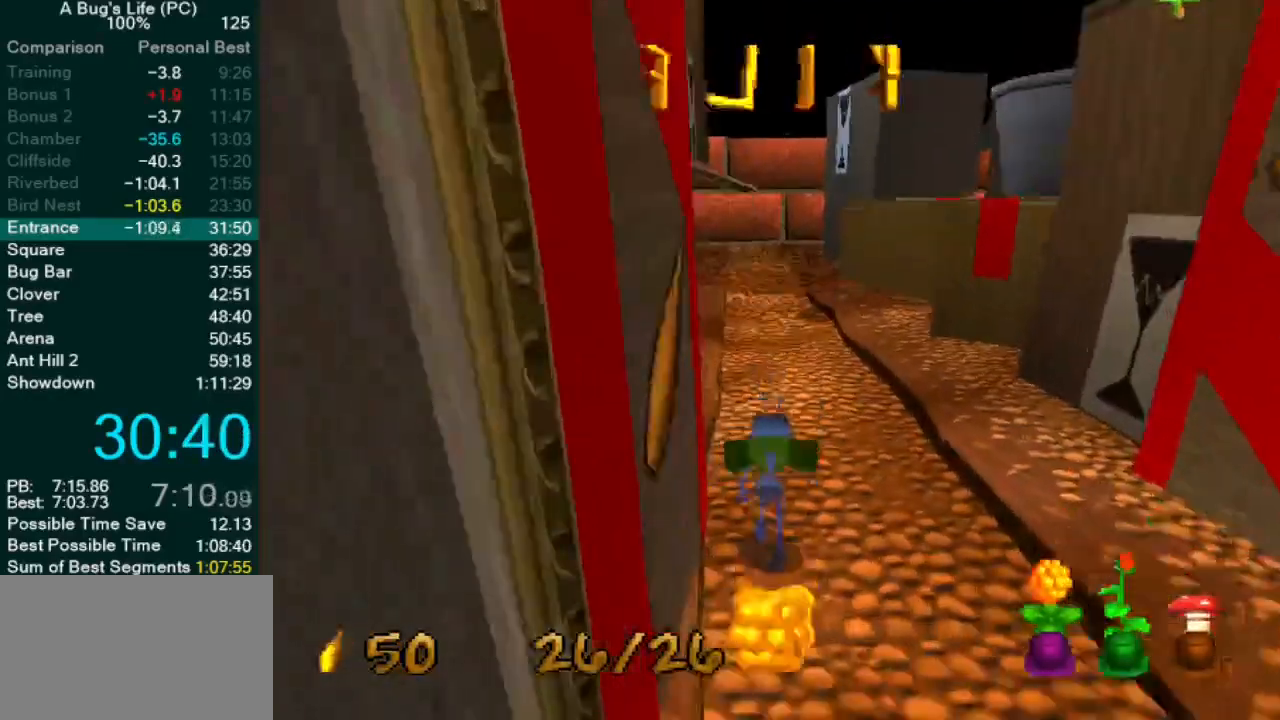
{"dt_ms": 500, "buttons": ["CROSS"], "left_stick": "center", "events": [[17, "CROSS", "down"], [67, "CROSS", "up"], [83, "left_stick", "up-left"], [333, "left_stick", "center"], [500, "CROSS", "down"]]}
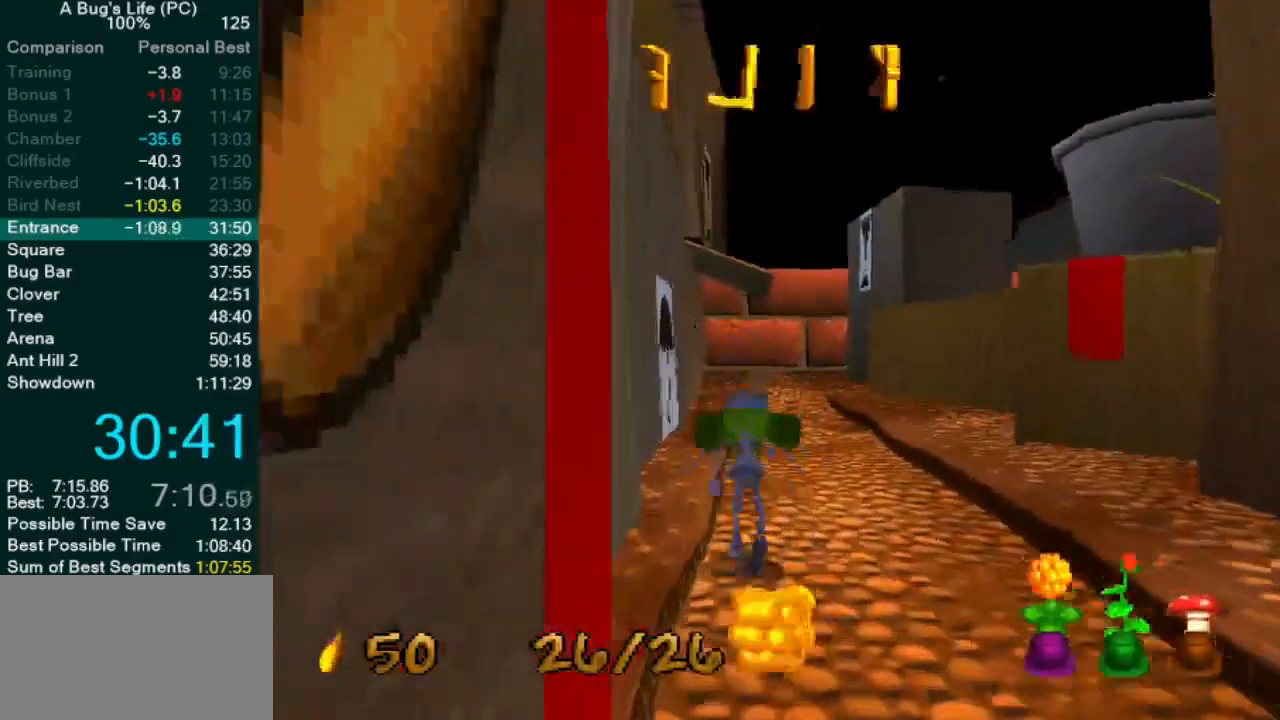
{"dt_ms": 500, "buttons": ["CROSS"], "left_stick": "center", "events": [[67, "CROSS", "up"], [467, "CROSS", "down"]]}
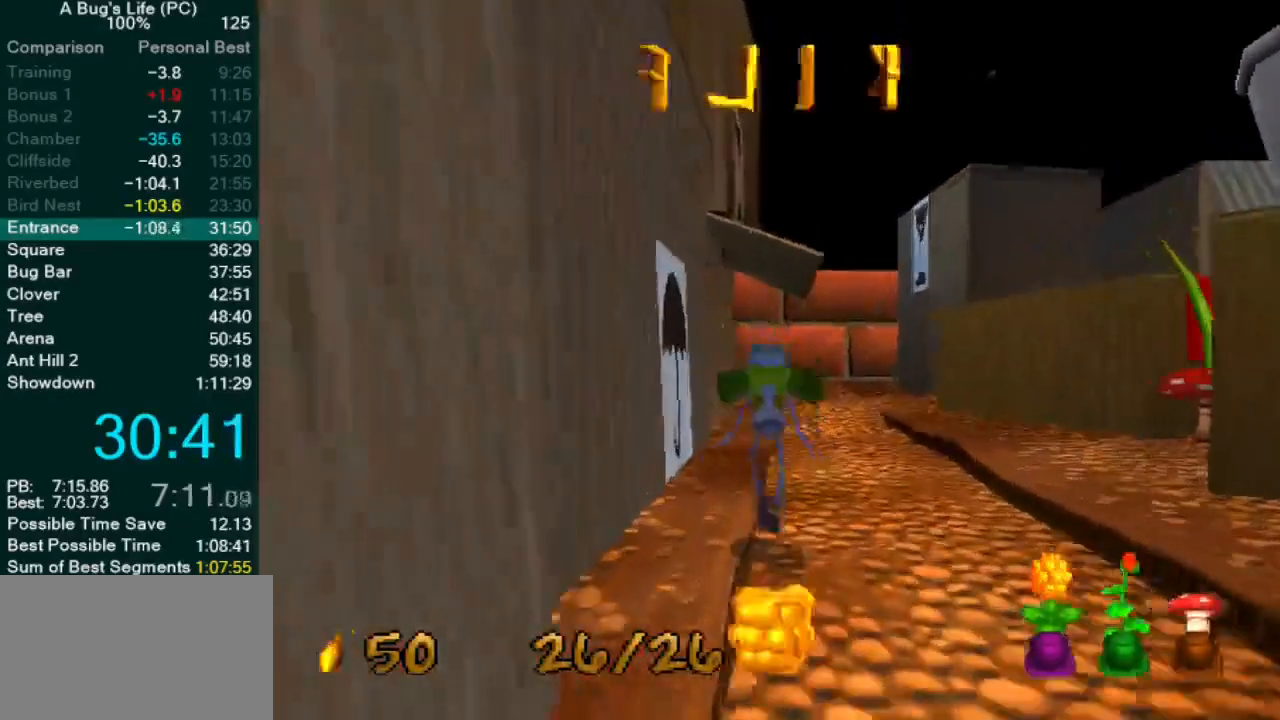
{"dt_ms": 500, "buttons": [], "left_stick": "center", "events": [[33, "CROSS", "up"], [417, "CROSS", "down"], [500, "CROSS", "up"]]}
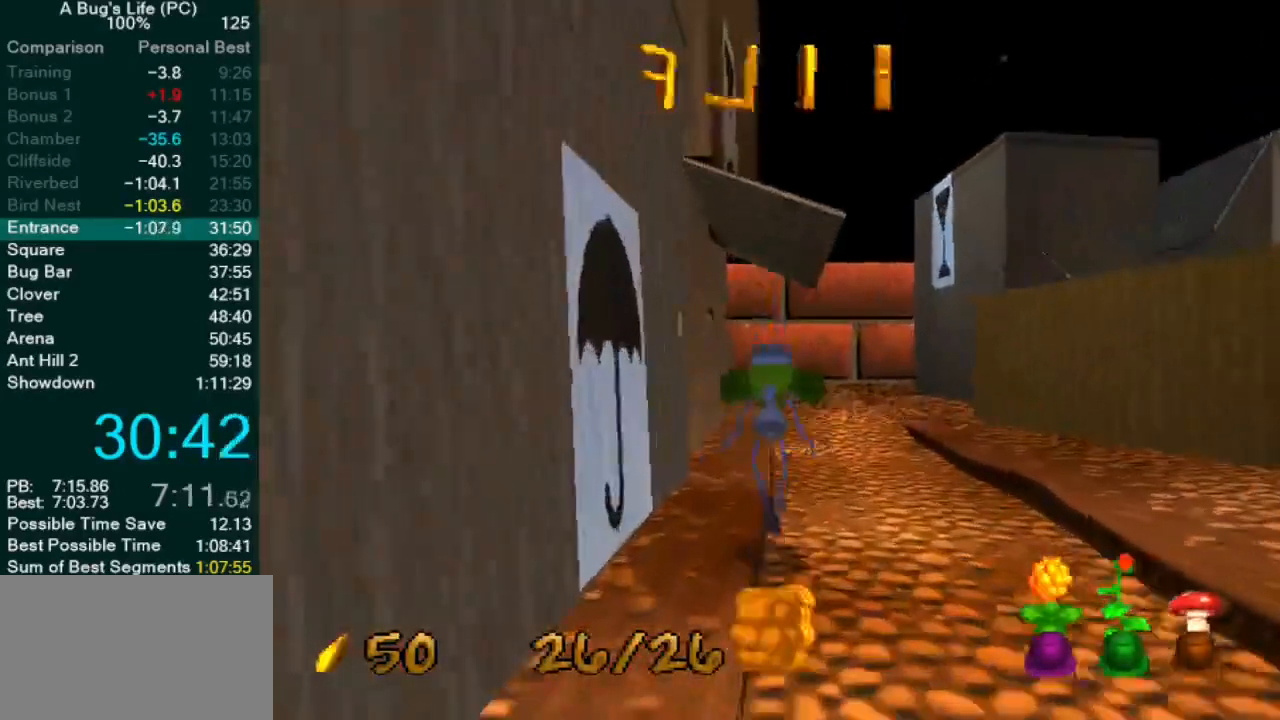
{"dt_ms": 500, "buttons": [], "left_stick": "center", "events": [[383, "CROSS", "down"], [450, "CROSS", "up"]]}
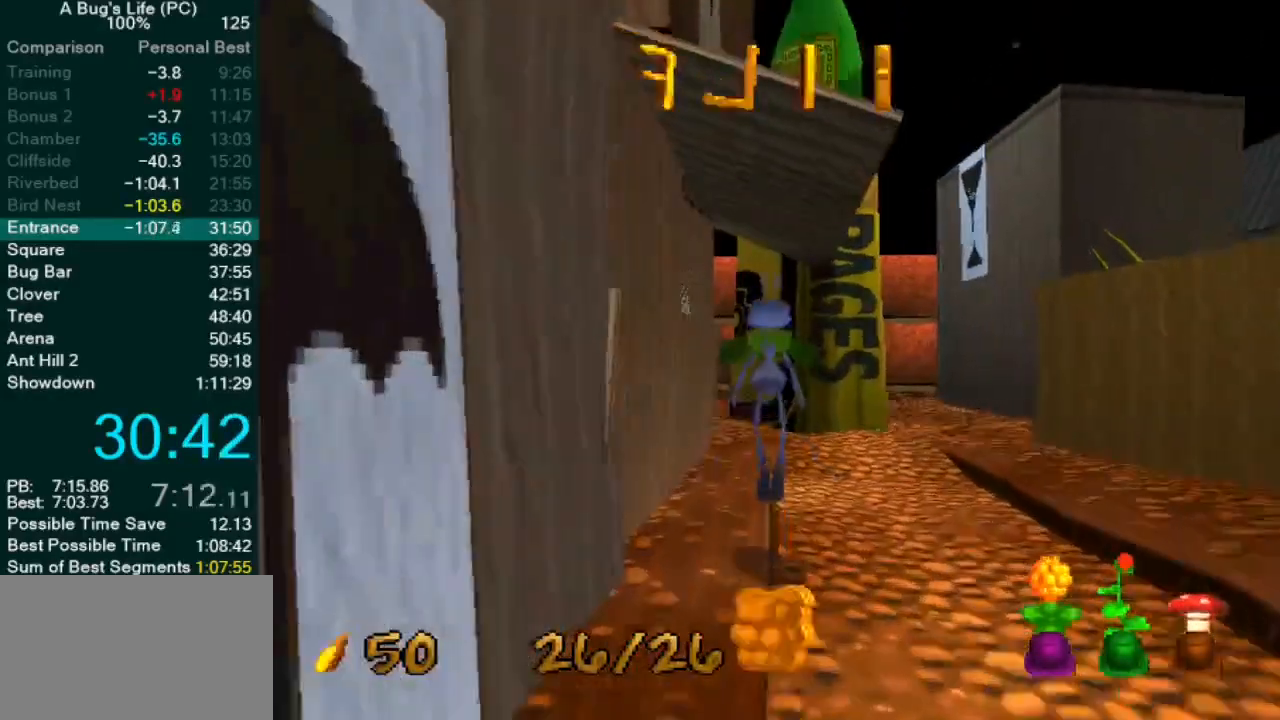
{"dt_ms": 500, "buttons": [], "left_stick": "center", "events": [[367, "CROSS", "down"], [450, "CROSS", "up"]]}
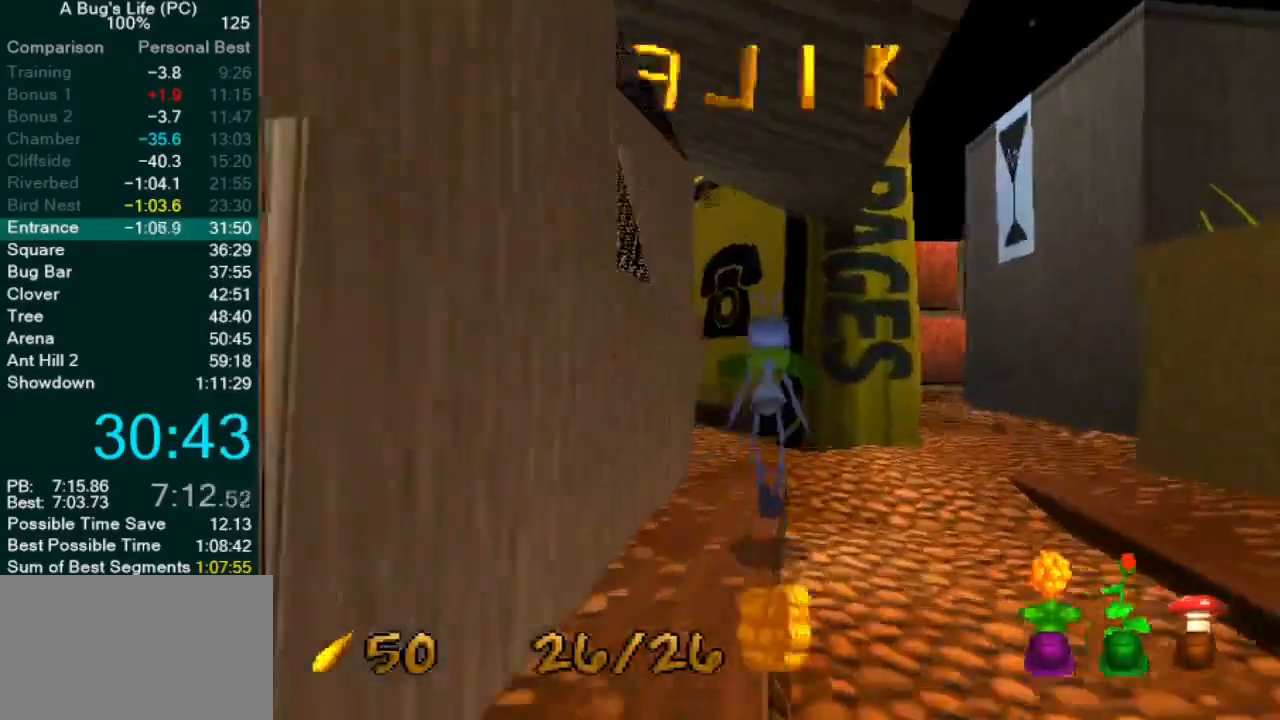
{"dt_ms": 500, "buttons": [], "left_stick": "center", "events": [[100, "left_stick", "up-left"], [300, "CROSS", "down"], [317, "left_stick", "center"], [417, "CROSS", "up"]]}
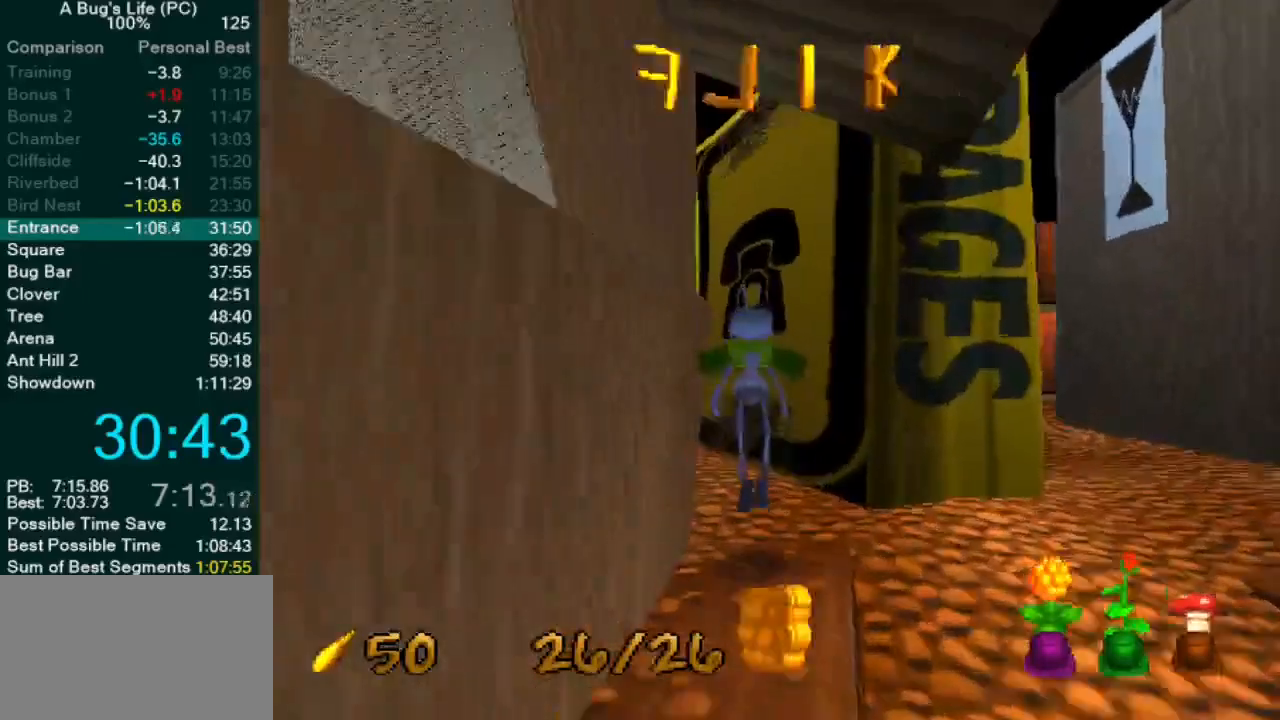
{"dt_ms": 500, "buttons": ["CROSS"], "left_stick": "up-left", "events": [[300, "left_stick", "up-left"], [500, "CROSS", "down"]]}
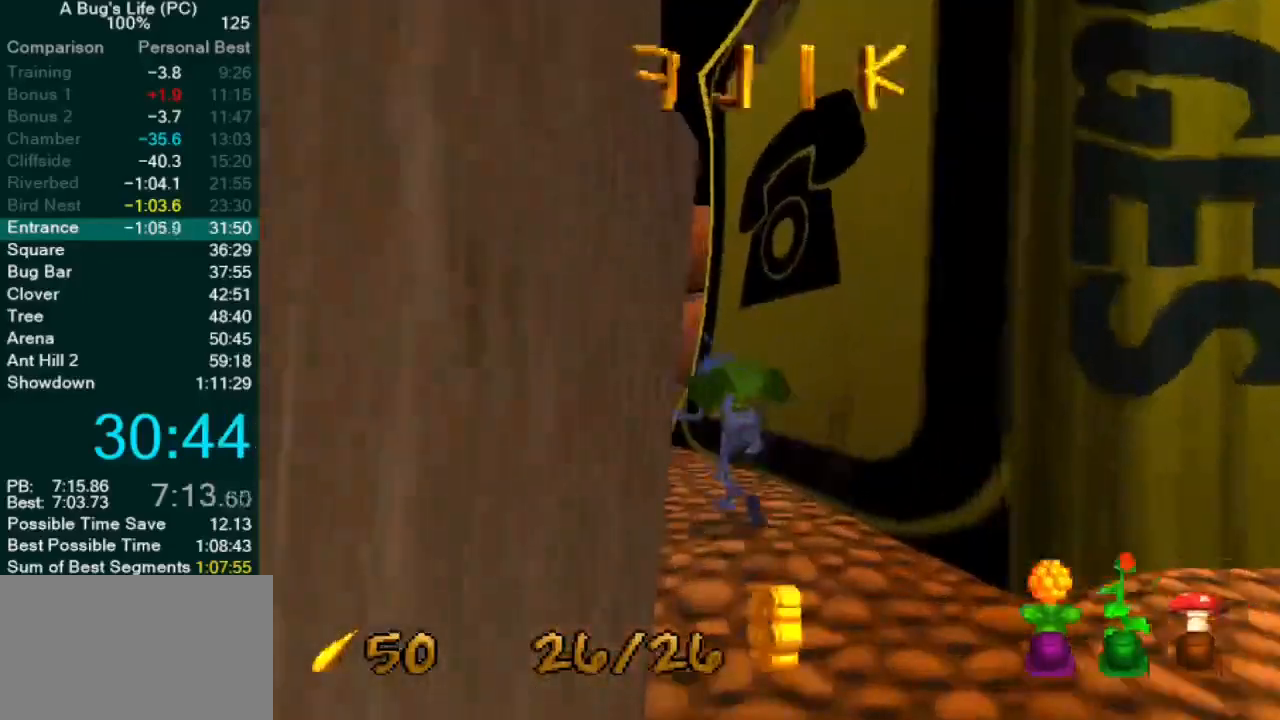
{"dt_ms": 500, "buttons": ["CROSS"], "left_stick": "center", "events": [[300, "left_stick", "center"]]}
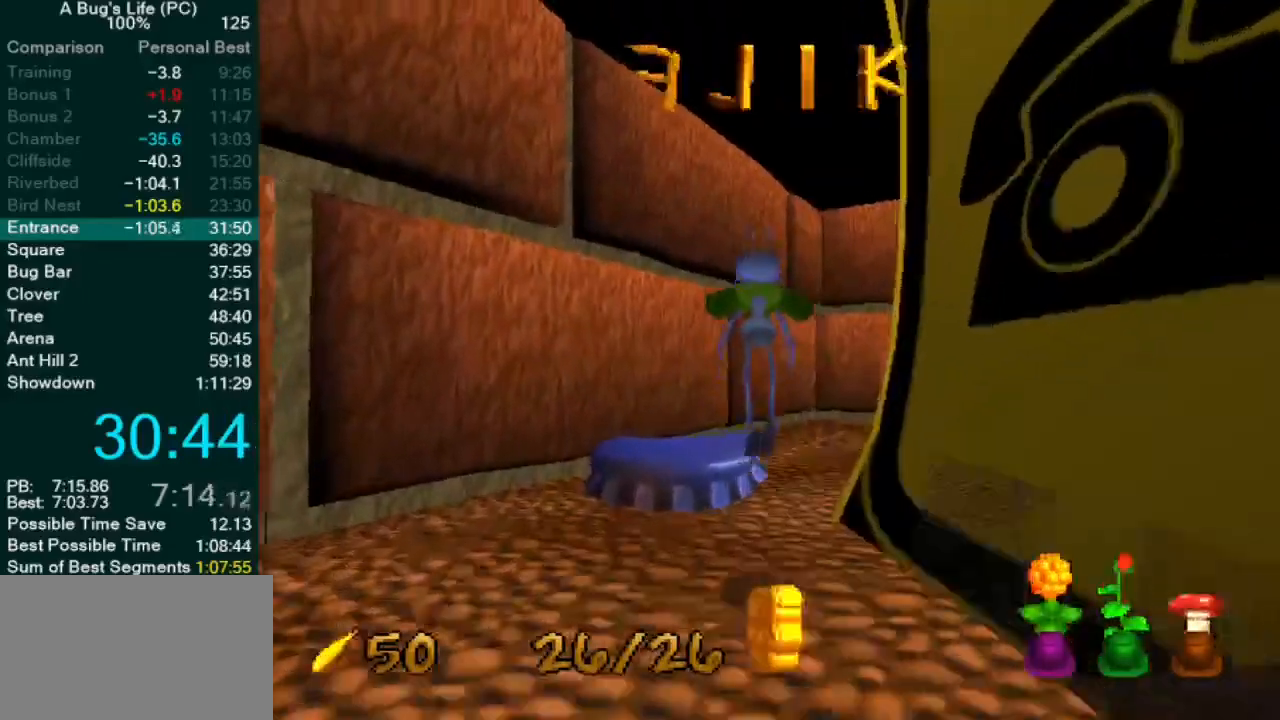
{"dt_ms": 500, "buttons": ["CROSS"], "left_stick": "up-right", "events": [[233, "left_stick", "up-right"]]}
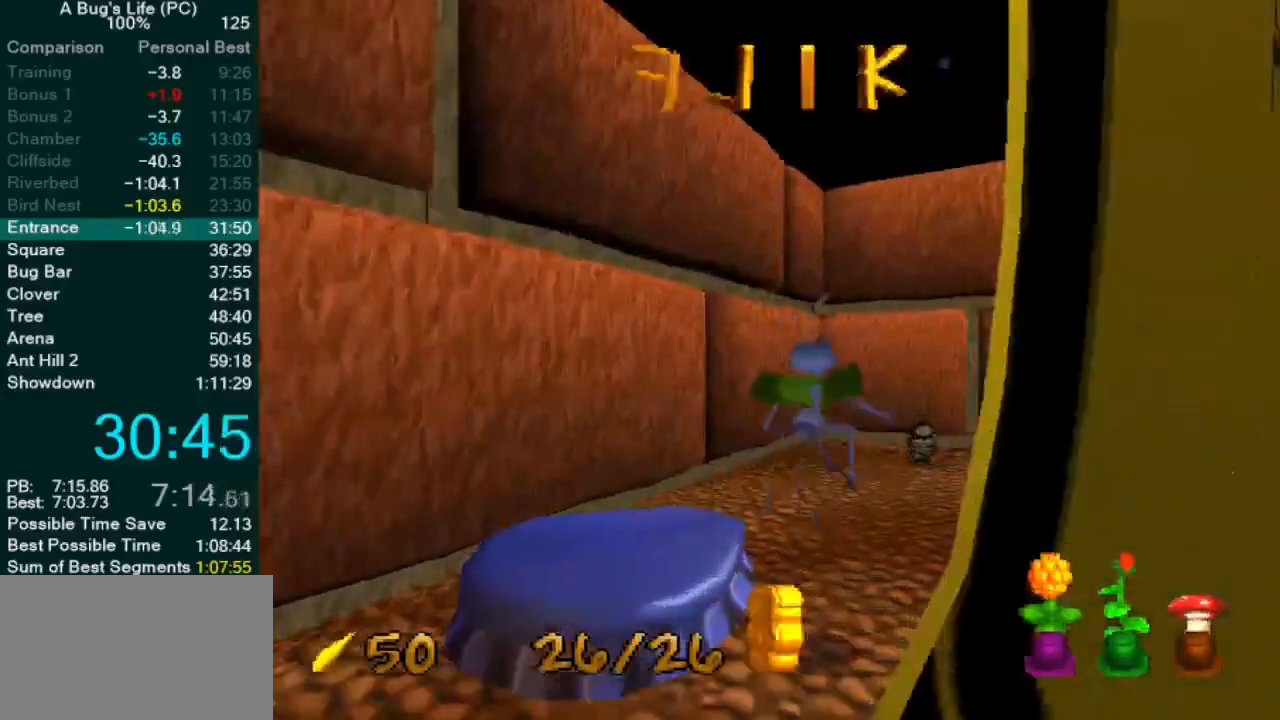
{"dt_ms": 500, "buttons": [], "left_stick": "up-right", "events": [[50, "CROSS", "up"]]}
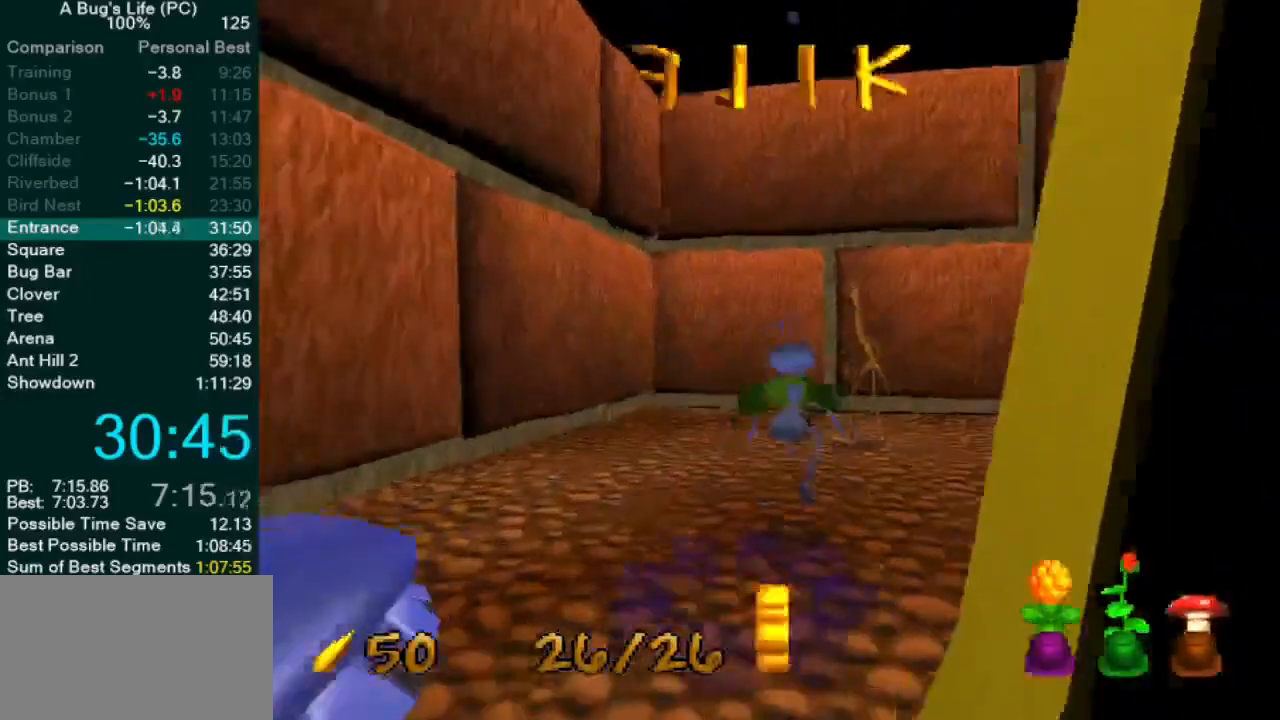
{"dt_ms": 1000, "buttons": ["DPAD_DOWN"], "left_stick": "center"}
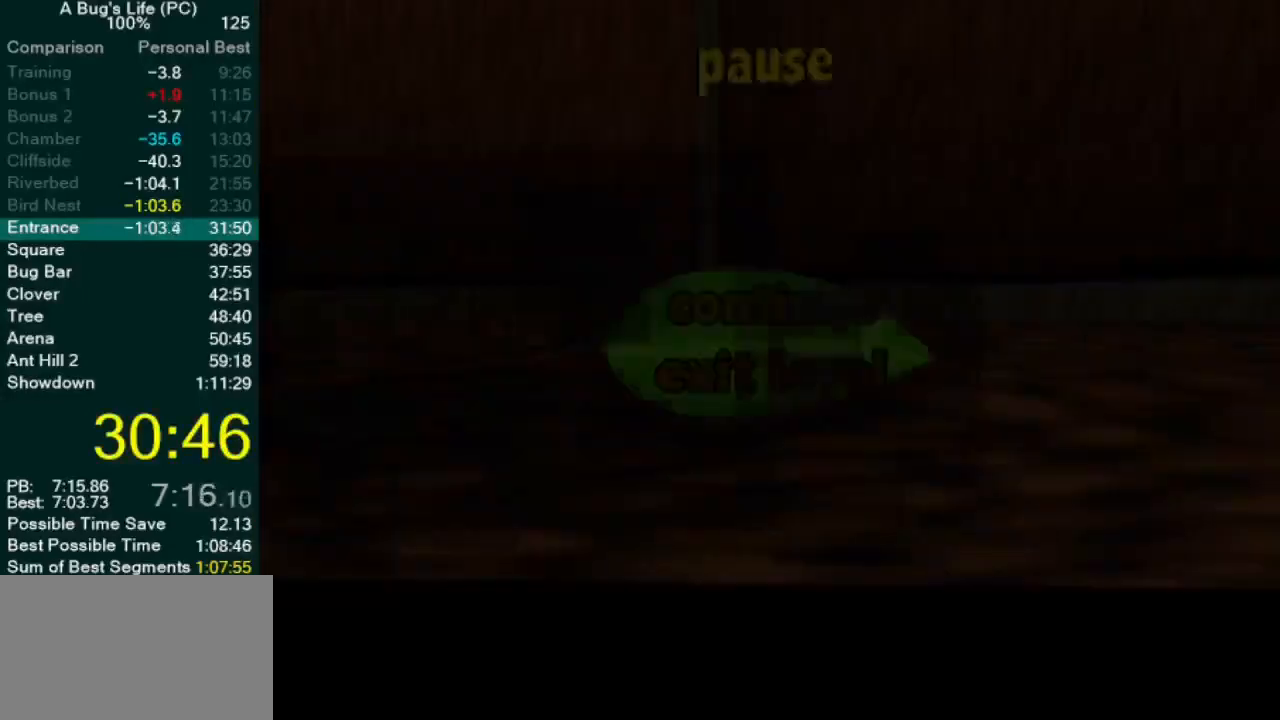
{"dt_ms": 500, "buttons": [], "left_stick": "center", "events": [[50, "CROSS", "down"], [67, "DPAD_DOWN", "up"], [133, "CROSS", "up"], [150, "DPAD_LEFT", "down"], [217, "CROSS", "down"], [233, "DPAD_LEFT", "up"], [283, "CROSS", "up"]]}
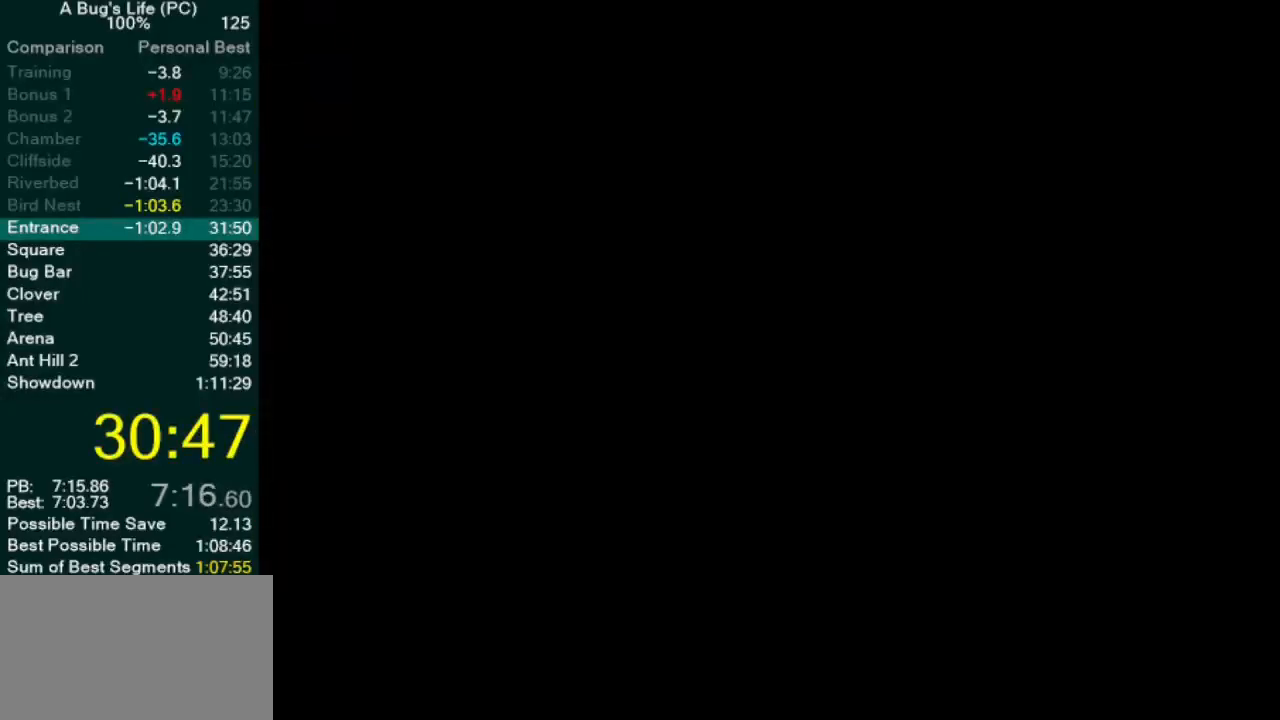
{"dt_ms": 500, "buttons": ["SELECT"], "left_stick": "center", "events": [[400, "SELECT", "down"]]}
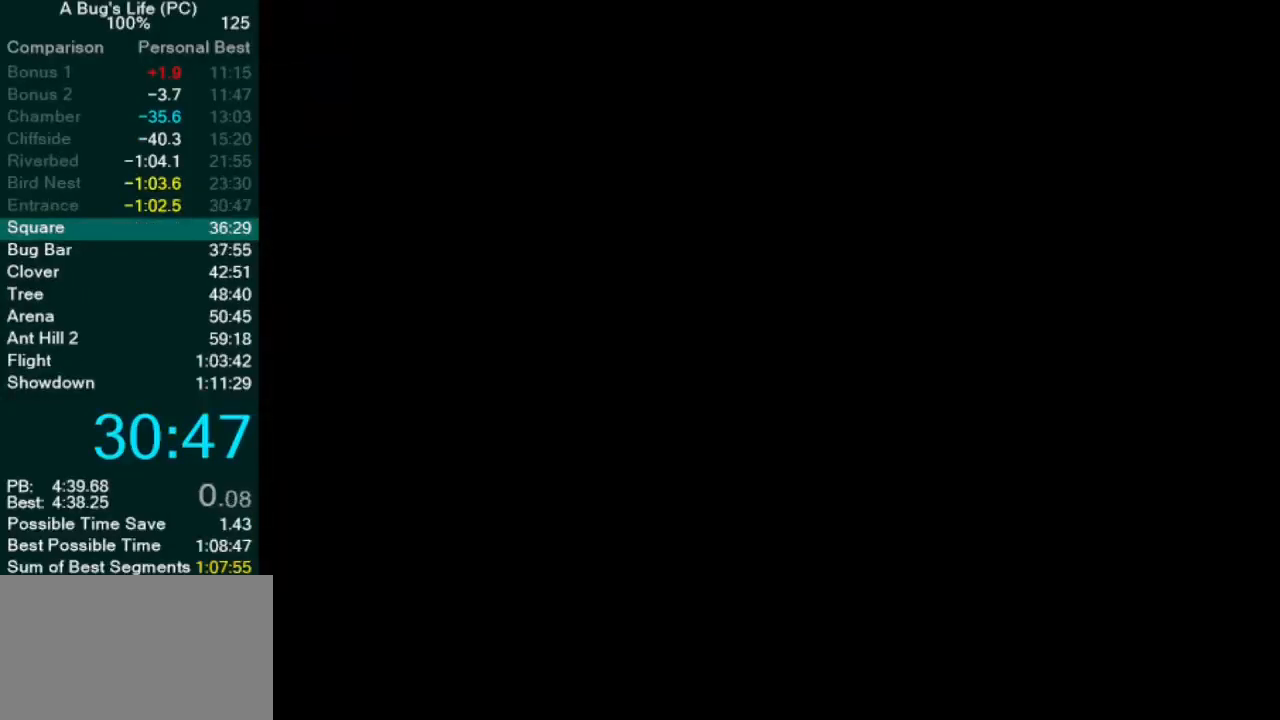
{"dt_ms": 500, "buttons": [], "left_stick": "center", "events": [[33, "SELECT", "up"], [50, "CIRCLE", "down"], [167, "CIRCLE", "up"], [267, "CIRCLE", "down"], [317, "CIRCLE", "up"], [400, "CIRCLE", "down"], [483, "CIRCLE", "up"]]}
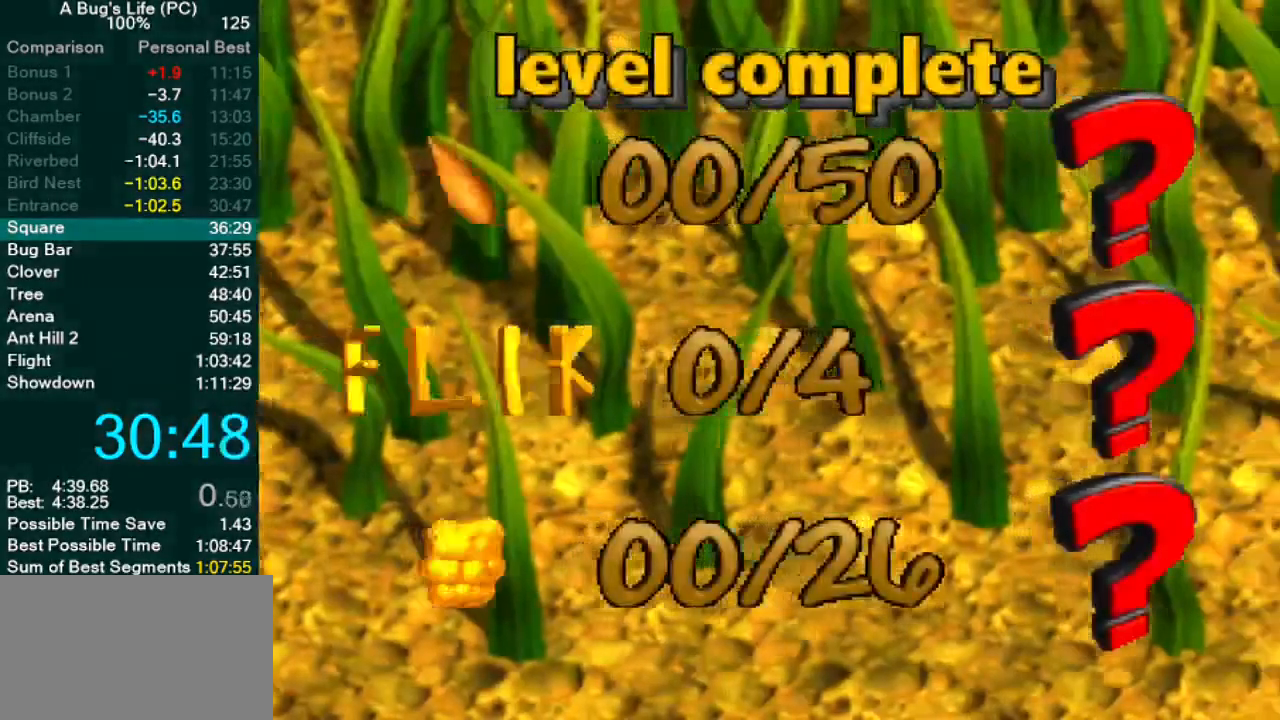
{"dt_ms": 500, "buttons": ["CIRCLE"], "left_stick": "center", "events": [[50, "CIRCLE", "down"], [117, "CIRCLE", "up"], [200, "CIRCLE", "down"], [267, "CIRCLE", "up"], [333, "CIRCLE", "down"], [400, "CIRCLE", "up"], [483, "CIRCLE", "down"]]}
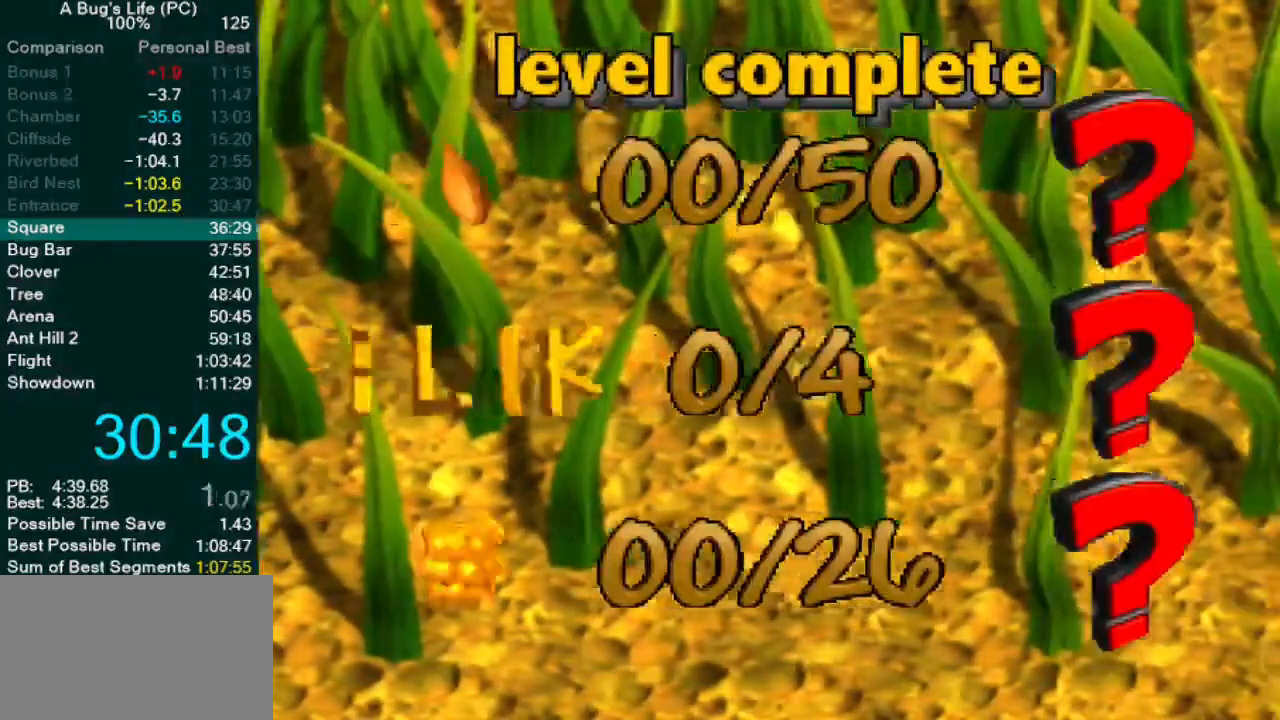
{"dt_ms": 500, "buttons": [], "left_stick": "center", "events": [[50, "CIRCLE", "up"], [100, "CIRCLE", "down"], [183, "CIRCLE", "up"], [233, "CIRCLE", "down"], [317, "CIRCLE", "up"]]}
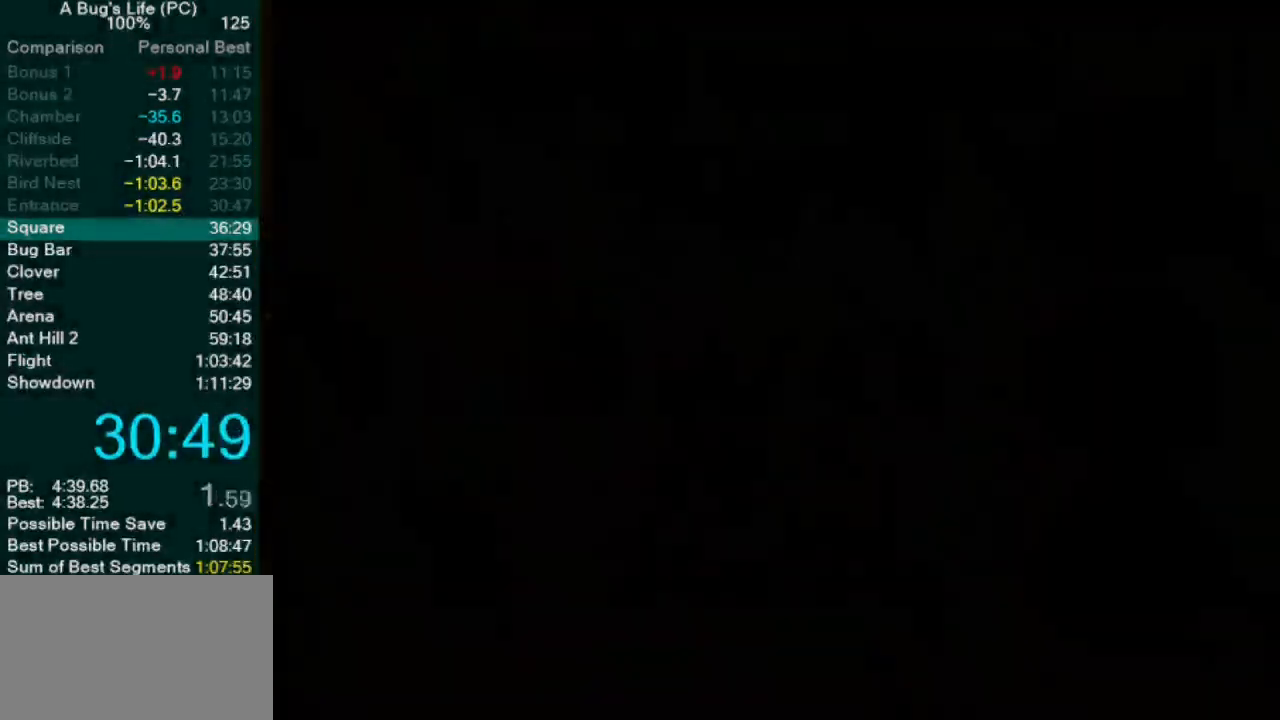
{"dt_ms": 500, "buttons": ["CIRCLE"], "left_stick": "center", "events": [[67, "DPAD_RIGHT", "down"], [133, "DPAD_RIGHT", "up"], [217, "DPAD_RIGHT", "down"], [317, "CIRCLE", "down"], [317, "DPAD_RIGHT", "up"], [400, "CIRCLE", "up"], [483, "CIRCLE", "down"]]}
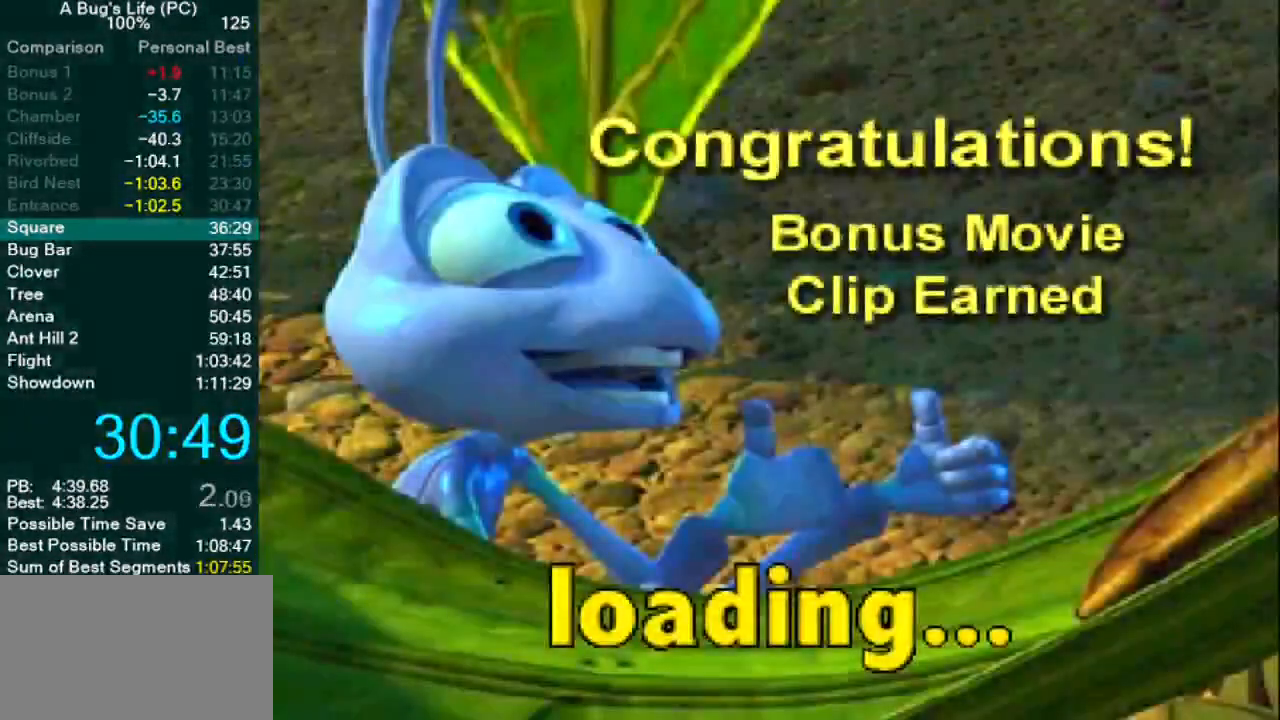
{"dt_ms": 500, "buttons": [], "left_stick": "center", "events": [[67, "CIRCLE", "up"], [117, "CIRCLE", "down"], [183, "CIRCLE", "up"], [250, "CIRCLE", "down"], [350, "CIRCLE", "up"], [417, "CIRCLE", "down"], [467, "CIRCLE", "up"]]}
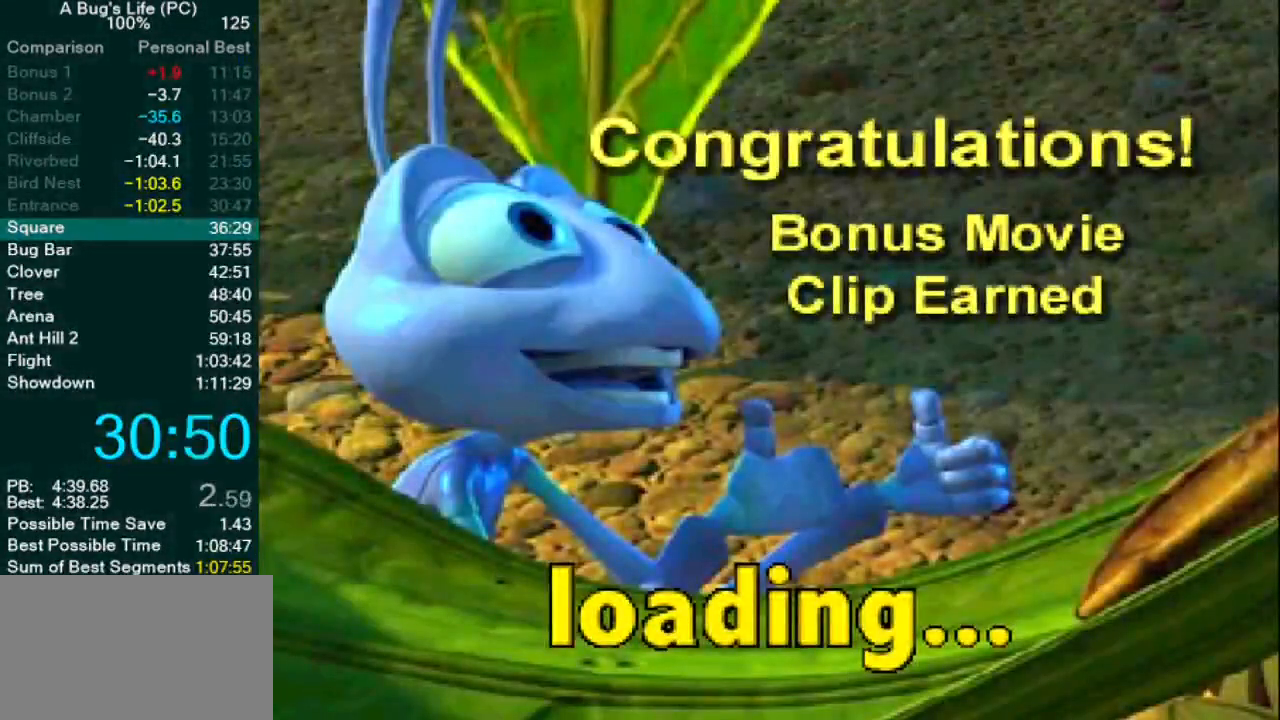
{"dt_ms": 500, "buttons": ["CIRCLE"], "left_stick": "center", "events": [[50, "CIRCLE", "down"], [117, "CIRCLE", "up"], [183, "CIRCLE", "down"], [267, "CIRCLE", "up"], [317, "CIRCLE", "down"], [417, "CIRCLE", "up"], [500, "CIRCLE", "down"]]}
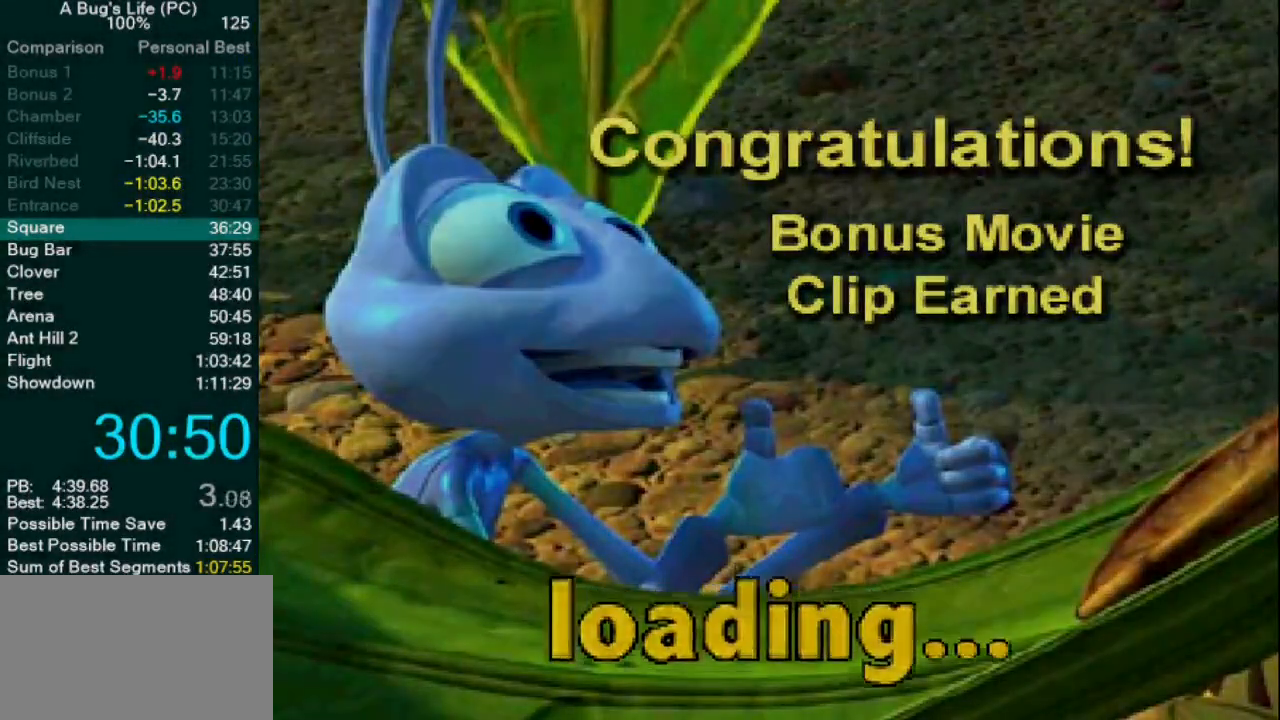
{"dt_ms": 500, "buttons": ["CIRCLE"], "left_stick": "center", "events": [[83, "CIRCLE", "up"], [150, "CIRCLE", "down"], [233, "CIRCLE", "up"], [300, "CIRCLE", "down"], [367, "CIRCLE", "up"], [450, "CIRCLE", "down"]]}
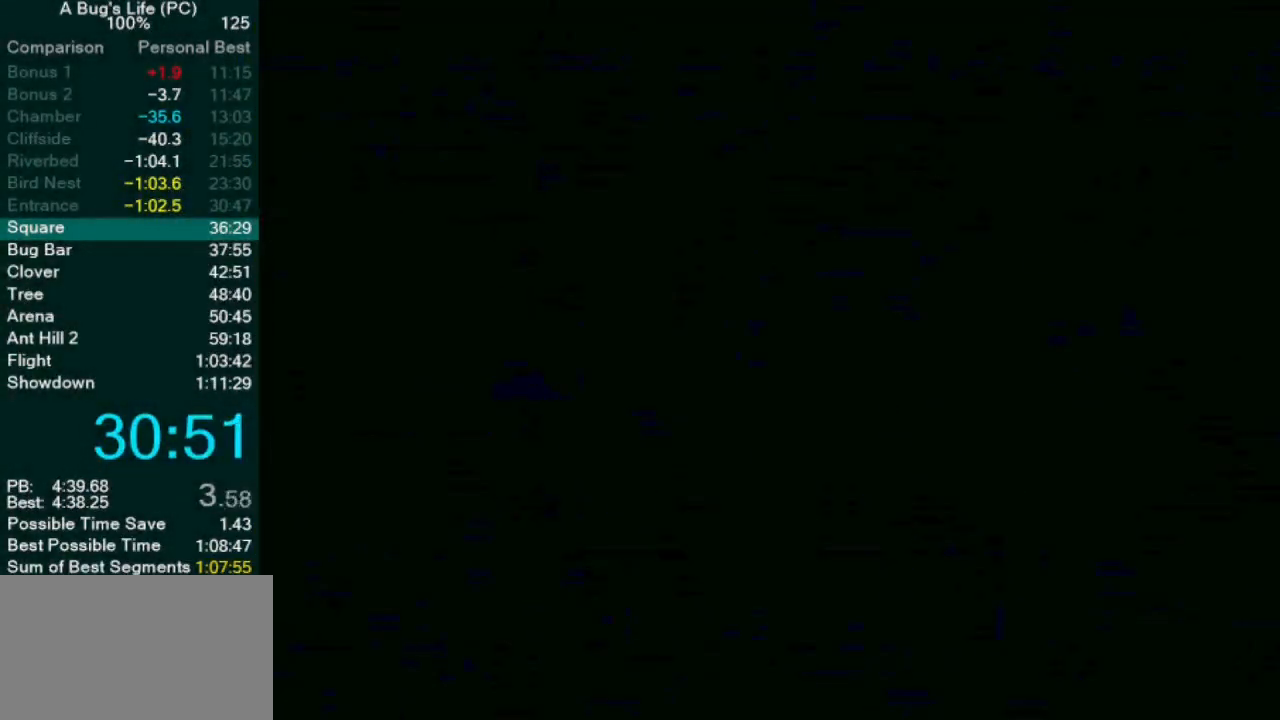
{"dt_ms": 500, "buttons": [], "left_stick": "center", "events": [[17, "CIRCLE", "up"], [100, "CIRCLE", "down"], [167, "CIRCLE", "up"], [233, "CIRCLE", "down"], [317, "CIRCLE", "up"], [383, "CIRCLE", "down"], [450, "CIRCLE", "up"]]}
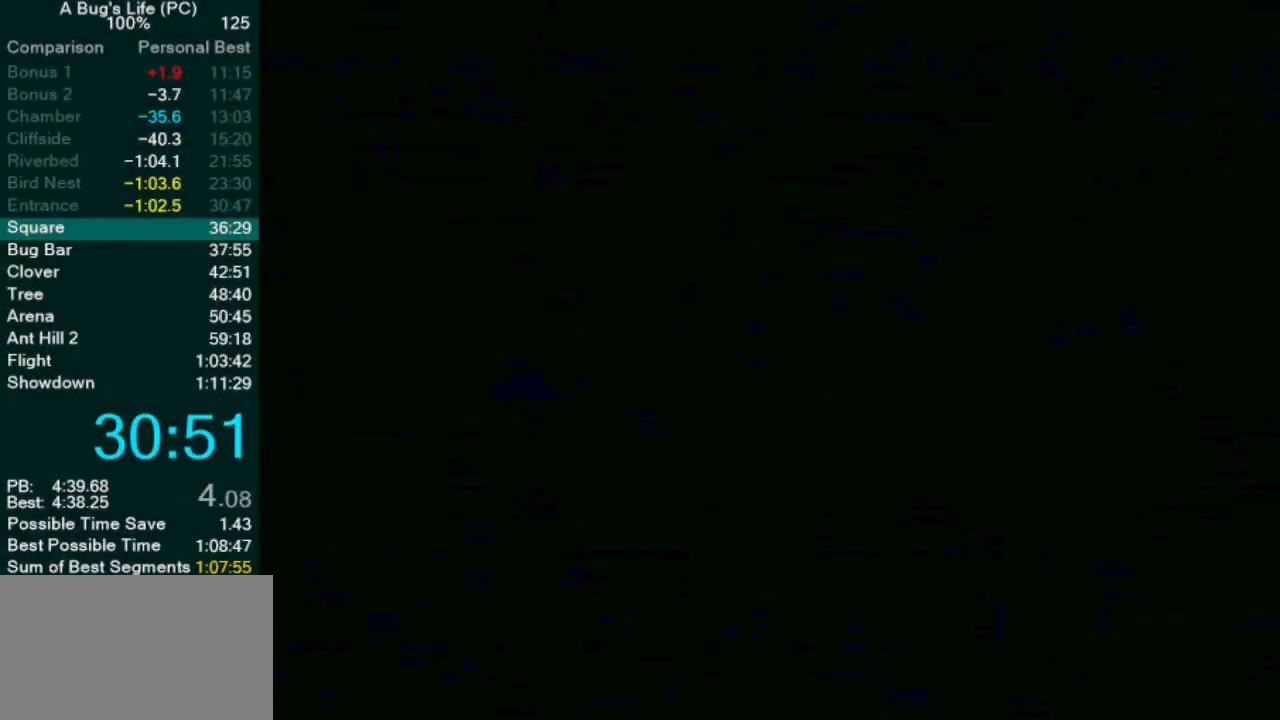
{"dt_ms": 500, "buttons": ["DPAD_RIGHT"], "left_stick": "center", "events": [[17, "CIRCLE", "down"], [83, "CIRCLE", "up"], [150, "CIRCLE", "down"], [200, "CIRCLE", "up"], [450, "DPAD_RIGHT", "down"]]}
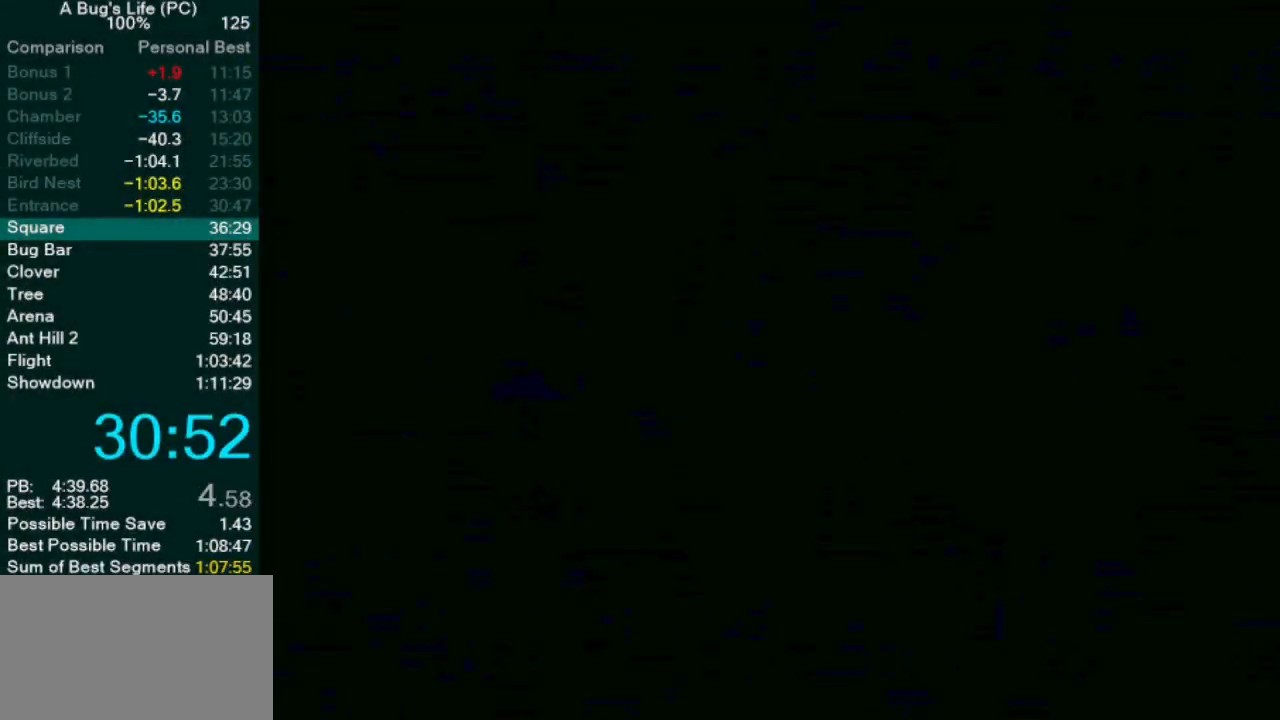
{"dt_ms": 500, "buttons": ["DPAD_RIGHT"], "left_stick": "center", "events": [[17, "DPAD_RIGHT", "up"], [200, "DPAD_RIGHT", "down"], [283, "DPAD_RIGHT", "up"], [350, "DPAD_RIGHT", "down"], [417, "DPAD_RIGHT", "up"], [483, "DPAD_RIGHT", "down"]]}
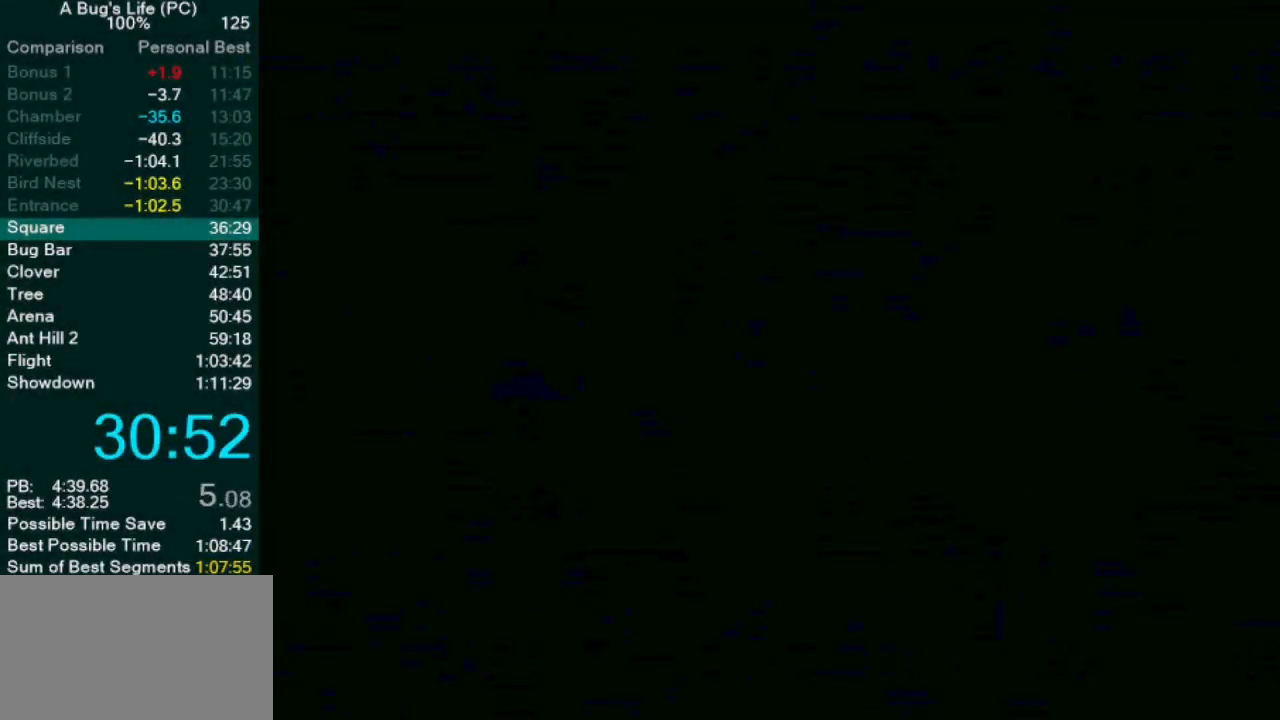
{"dt_ms": 500, "buttons": [], "left_stick": "center", "events": [[50, "DPAD_RIGHT", "up"], [117, "DPAD_RIGHT", "down"], [183, "DPAD_RIGHT", "up"], [267, "DPAD_RIGHT", "down"], [317, "DPAD_RIGHT", "up"], [400, "DPAD_RIGHT", "down"], [467, "DPAD_RIGHT", "up"]]}